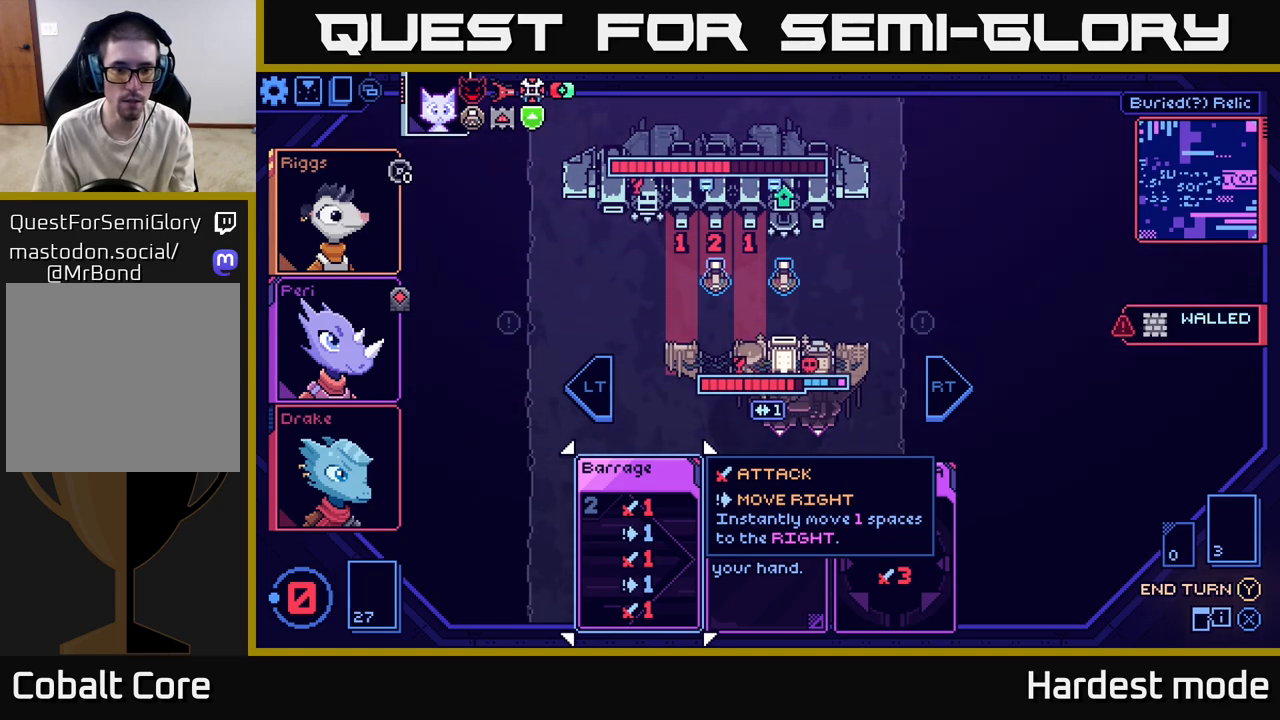
Gameplay with a controller (Xbox layout); each line is a JSON object with the inputs held at the frame after it. "events" lists button and stick changes between this image and that frame as [ms after this image, input, new state], when the widget could be followed in between.
{"buttons": [], "left_stick": "center", "right_stick": "center", "events": [[267, "left_stick", "right"], [450, "left_stick", "center"]]}
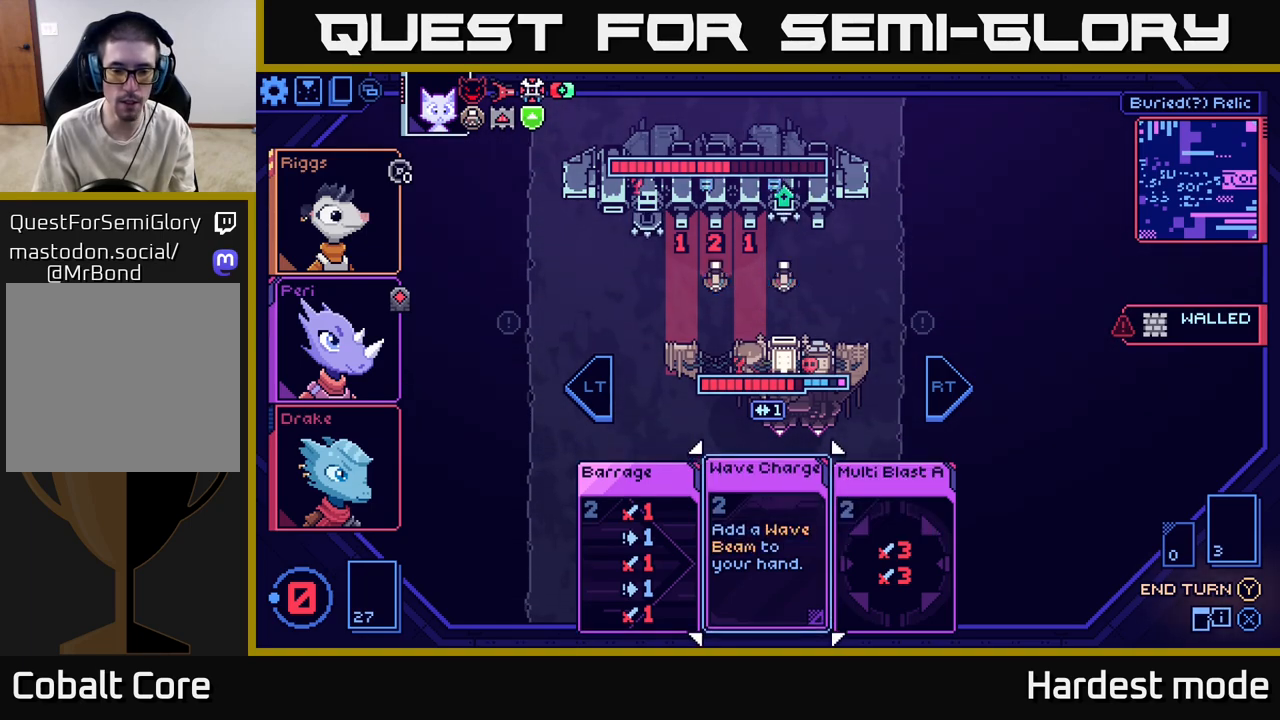
{"buttons": [], "left_stick": "right", "right_stick": "center", "events": [[133, "left_stick", "left"], [300, "left_stick", "center"], [417, "left_stick", "right"]]}
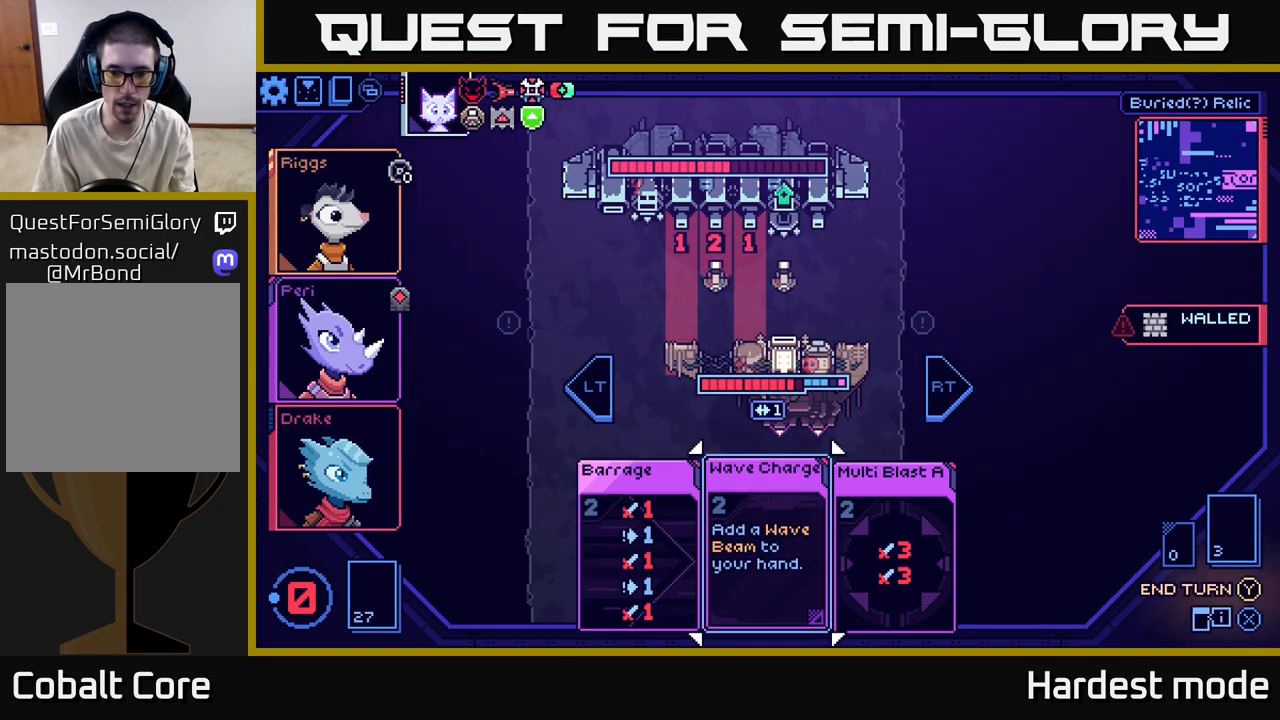
{"buttons": [], "left_stick": "center", "right_stick": "center", "events": [[50, "left_stick", "center"], [217, "Y", "down"], [283, "Y", "up"]]}
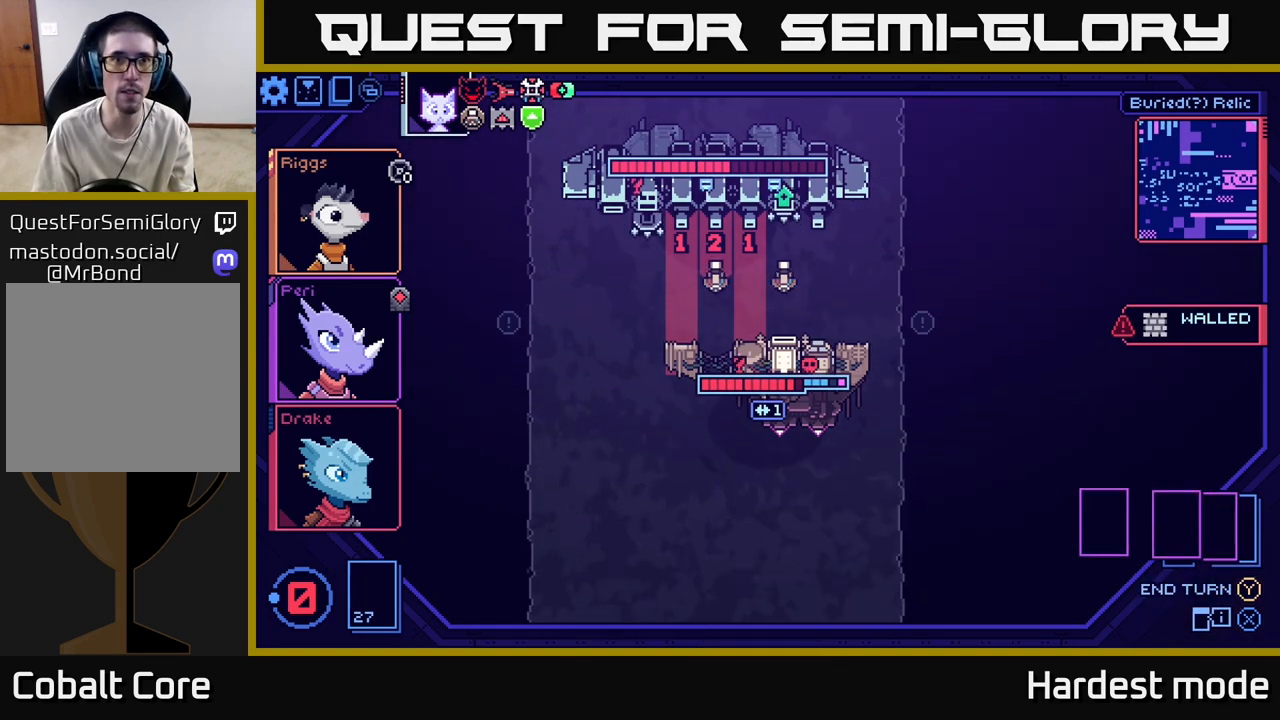
{"buttons": [], "left_stick": "center", "right_stick": "center", "events": []}
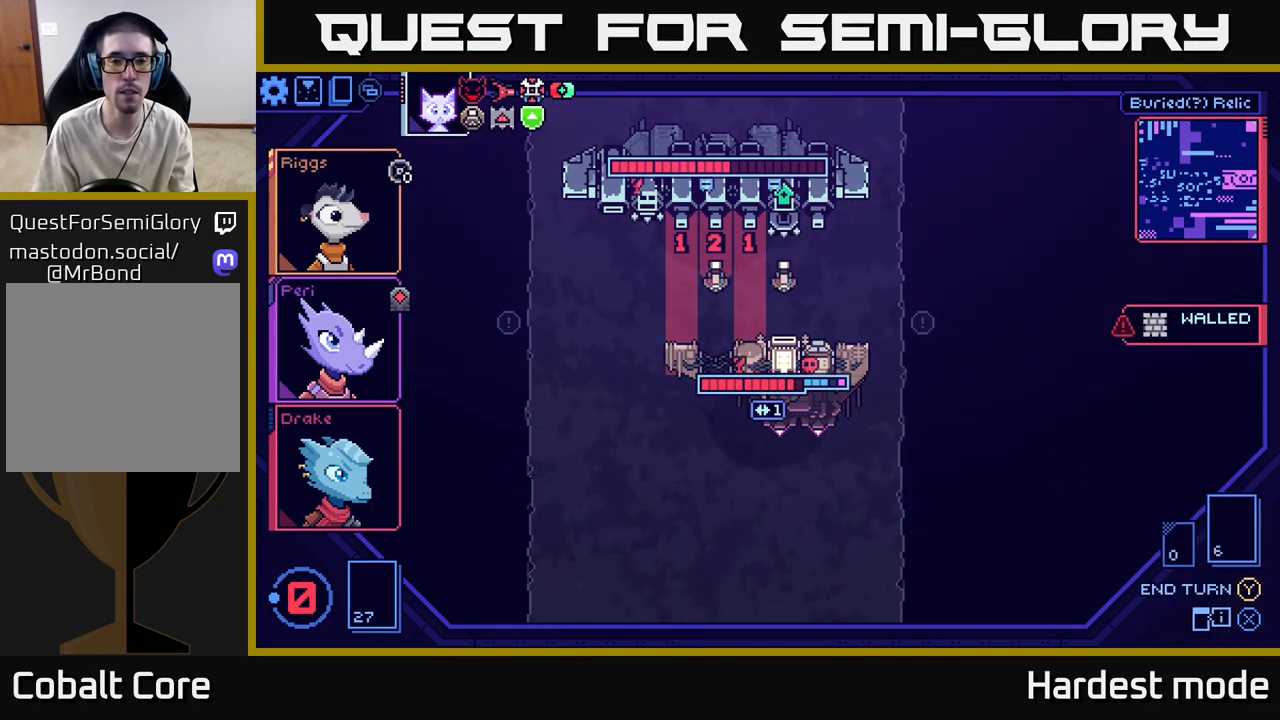
{"buttons": [], "left_stick": "center", "right_stick": "center", "events": []}
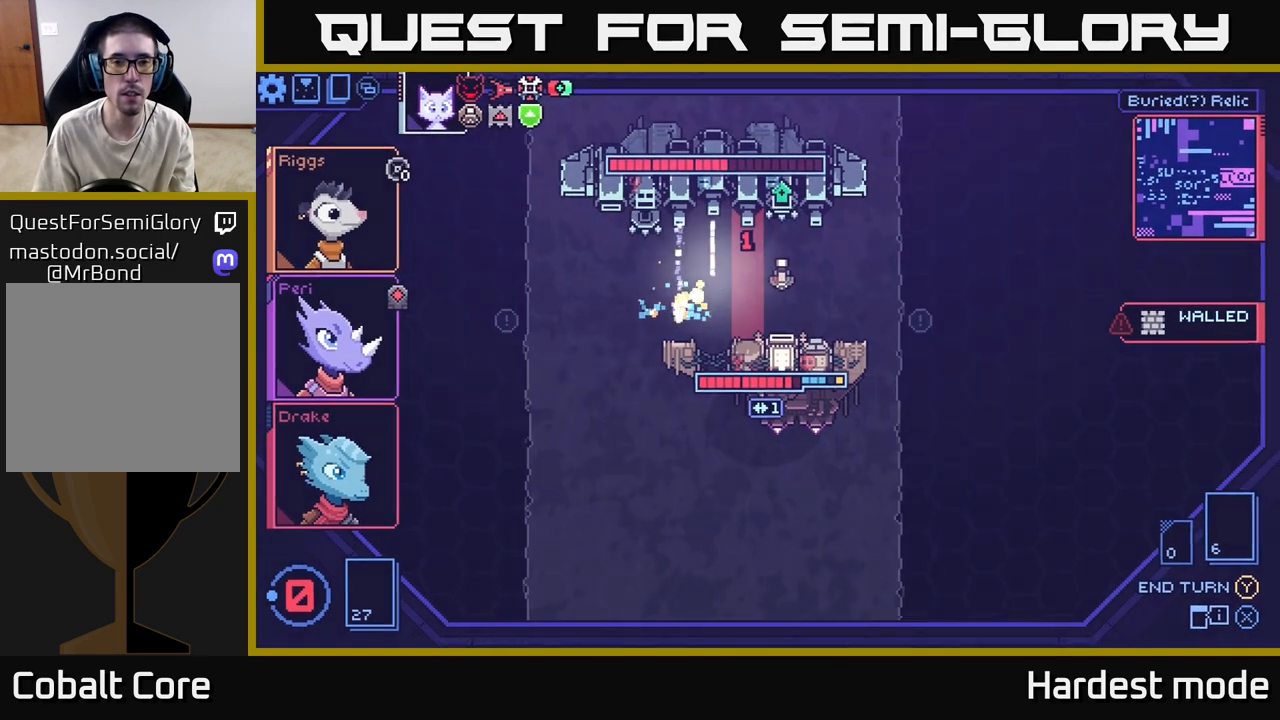
{"buttons": [], "left_stick": "center", "right_stick": "center", "events": []}
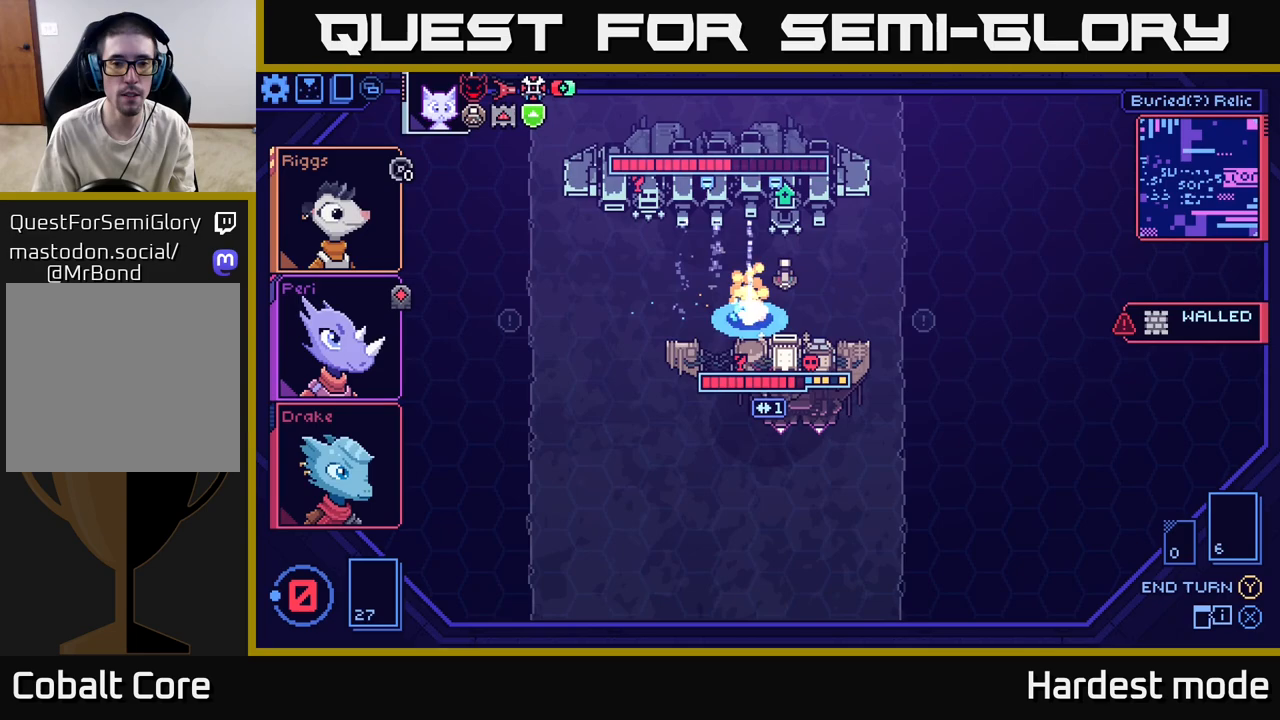
{"buttons": [], "left_stick": "center", "right_stick": "center", "events": []}
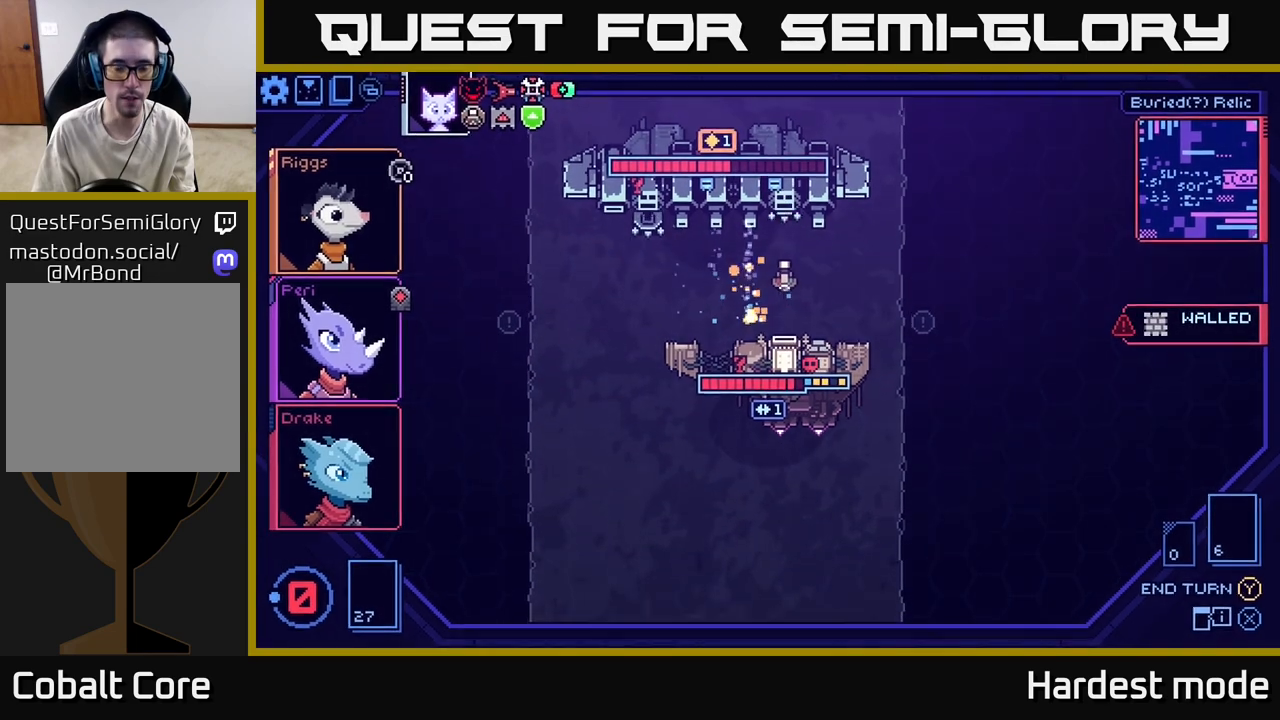
{"buttons": [], "left_stick": "center", "right_stick": "center", "events": []}
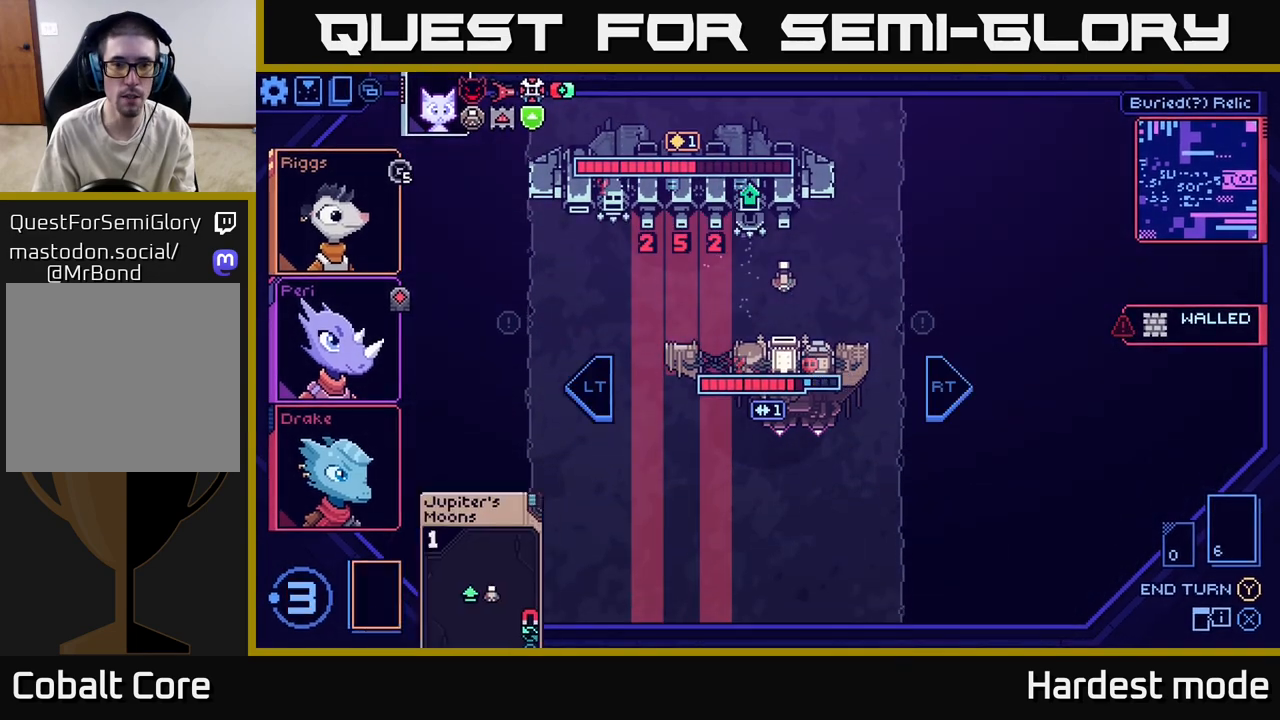
{"buttons": [], "left_stick": "center", "right_stick": "center", "events": []}
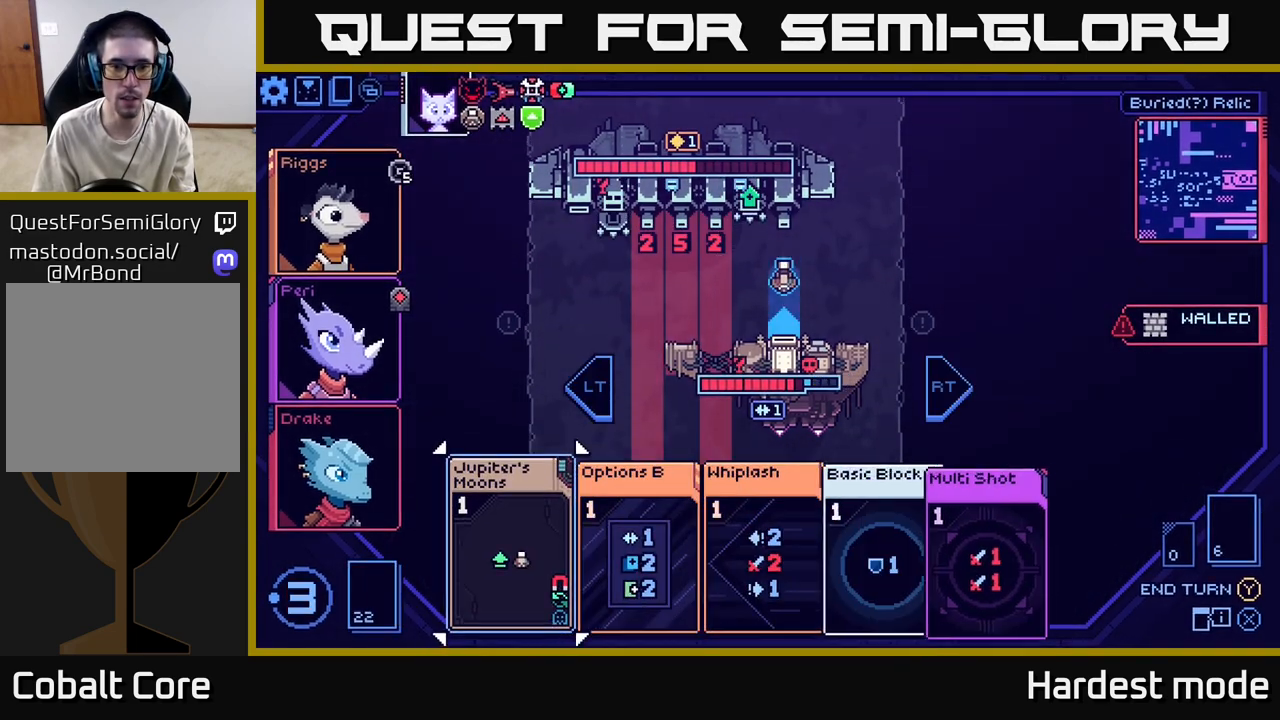
{"buttons": [], "left_stick": "center", "right_stick": "center", "events": []}
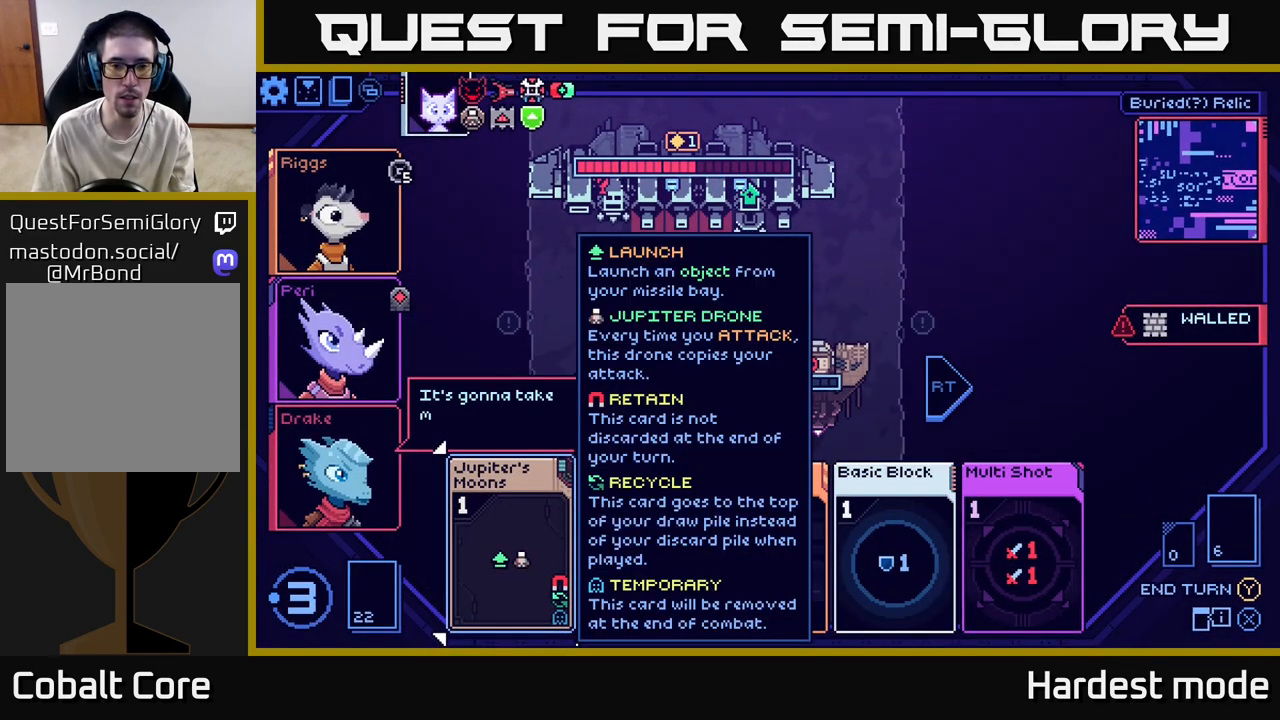
{"buttons": [], "left_stick": "center", "right_stick": "center", "events": [[250, "left_stick", "right"], [450, "left_stick", "center"]]}
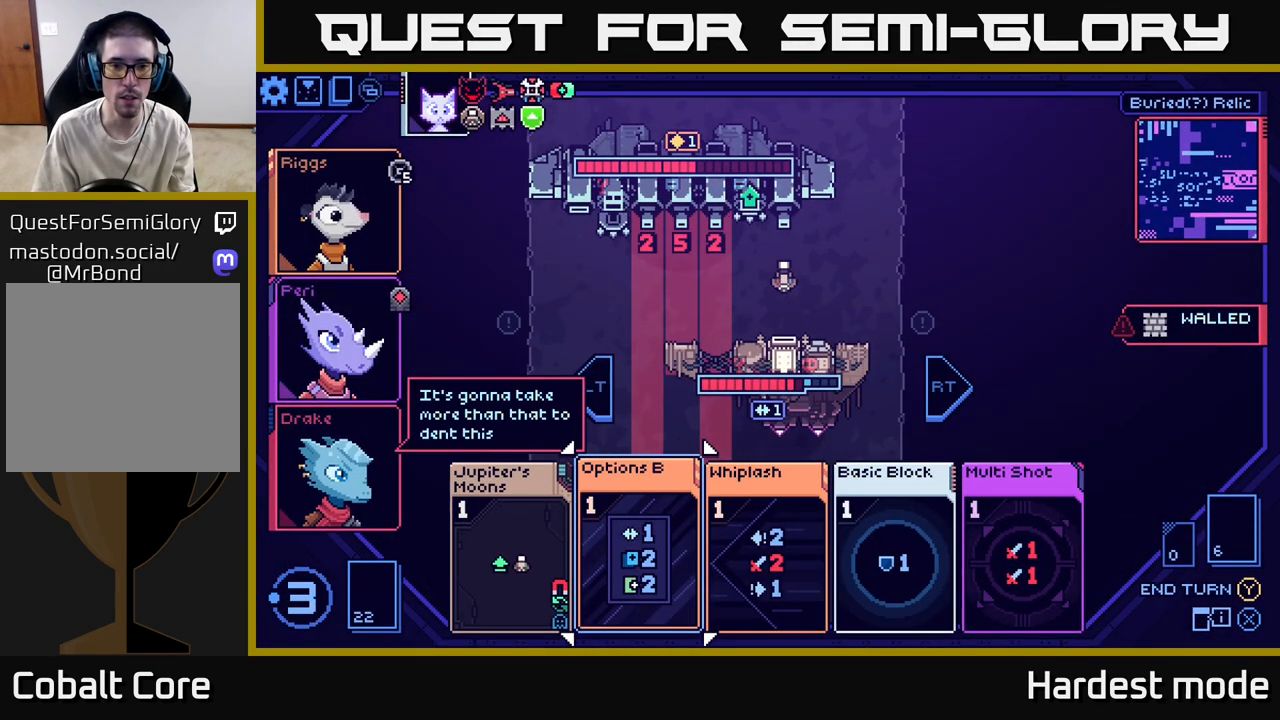
{"buttons": [], "left_stick": "center", "right_stick": "center", "events": []}
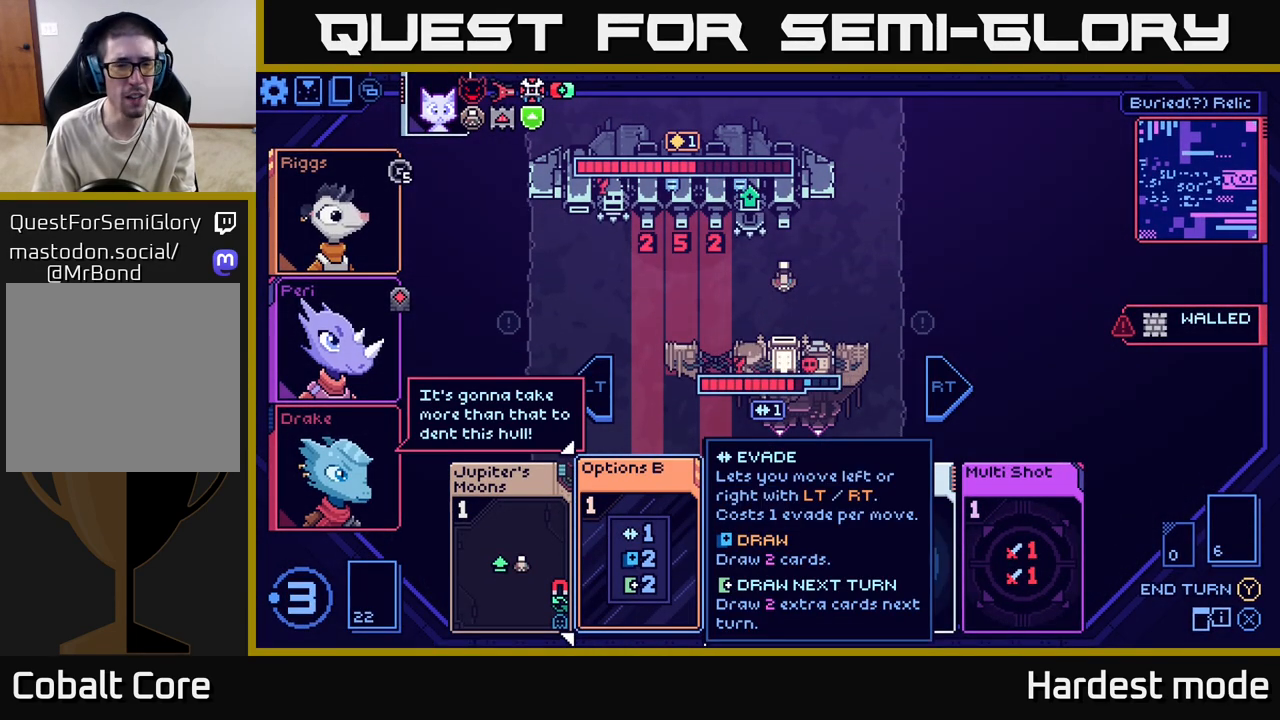
{"buttons": [], "left_stick": "center", "right_stick": "center", "events": [[300, "left_stick", "up"], [467, "left_stick", "center"]]}
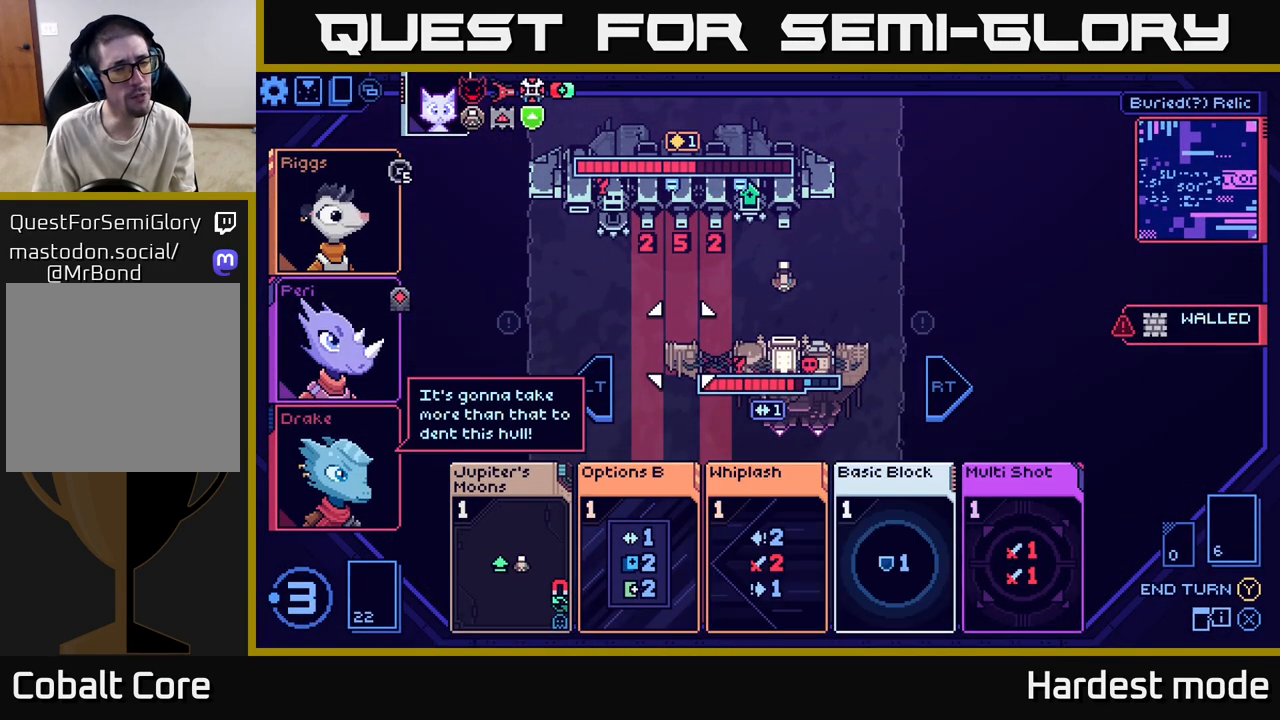
{"buttons": [], "left_stick": "center", "right_stick": "center", "events": []}
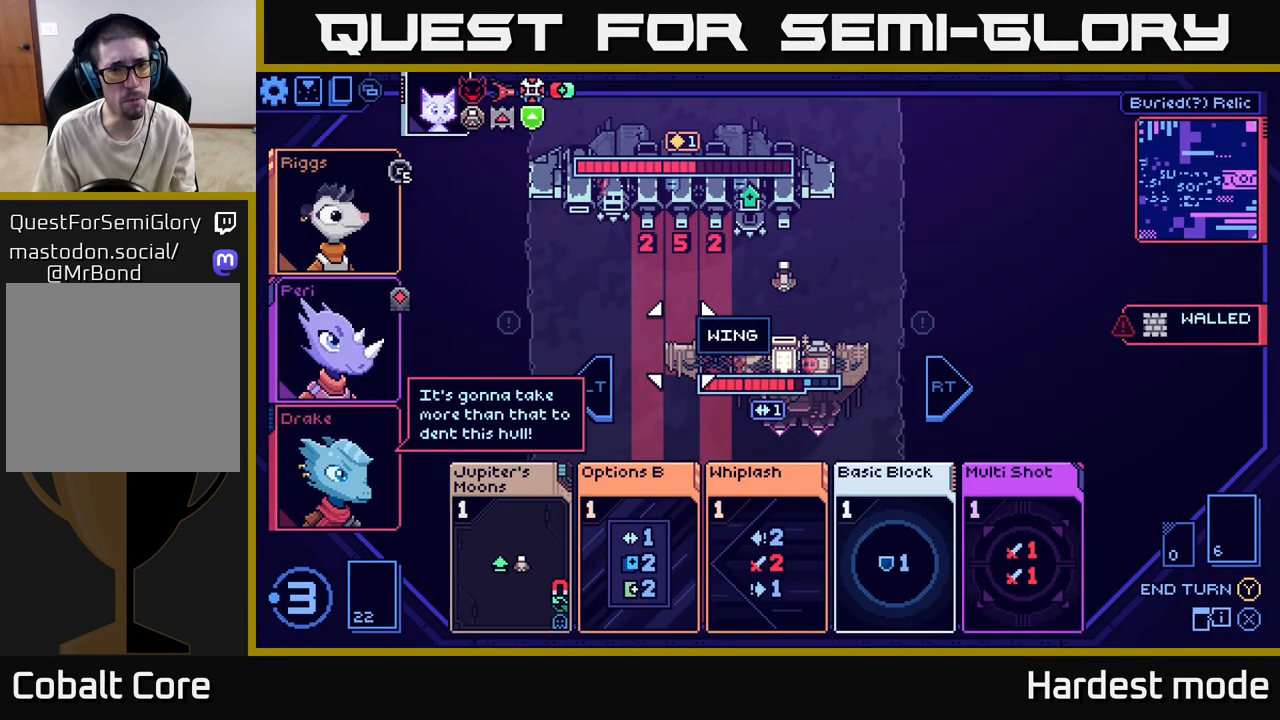
{"buttons": [], "left_stick": "left", "right_stick": "center", "events": [[333, "left_stick", "left"]]}
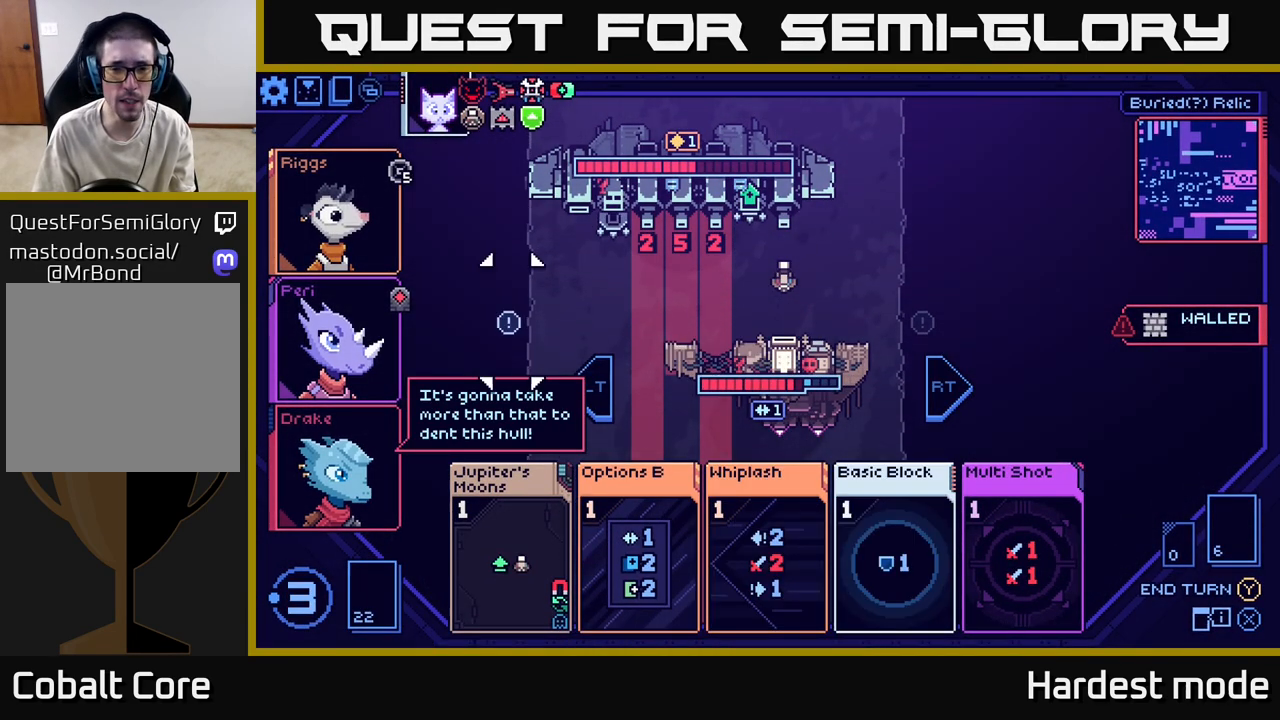
{"buttons": [], "left_stick": "center", "right_stick": "center", "events": [[17, "left_stick", "center"], [300, "left_stick", "right"], [483, "left_stick", "center"]]}
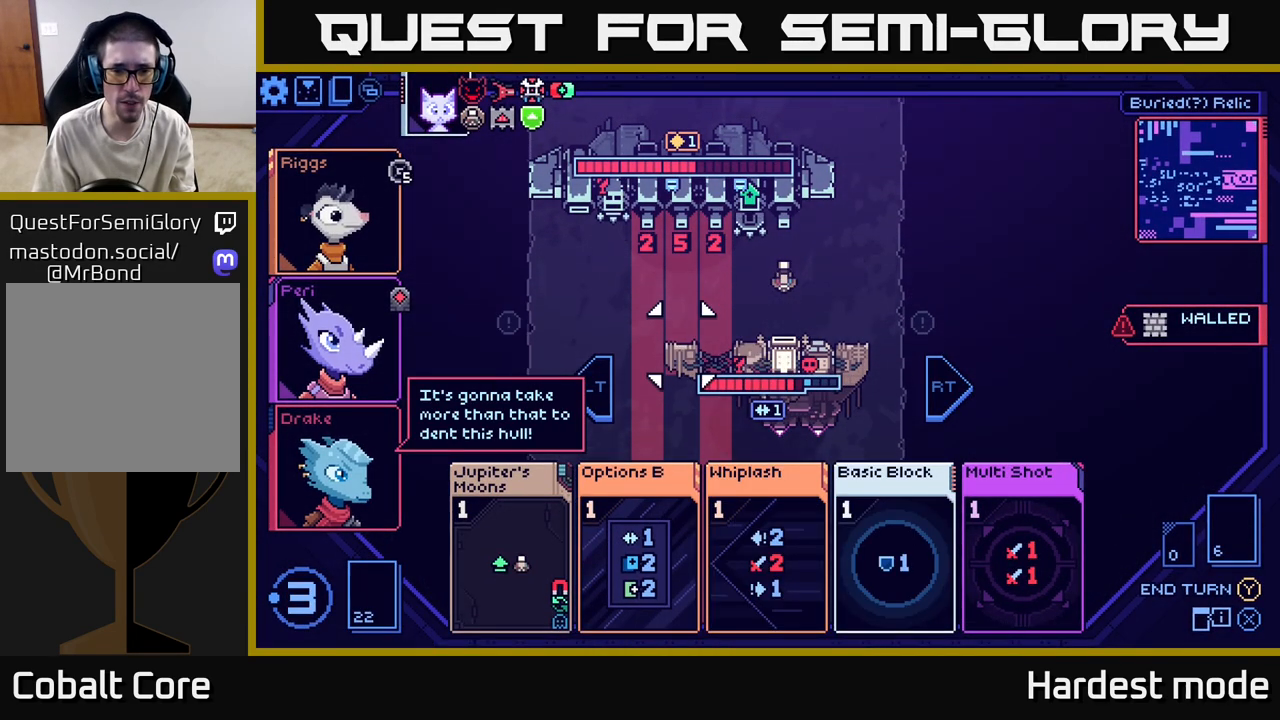
{"buttons": [], "left_stick": "center", "right_stick": "center", "events": [[183, "left_stick", "right"], [350, "left_stick", "center"]]}
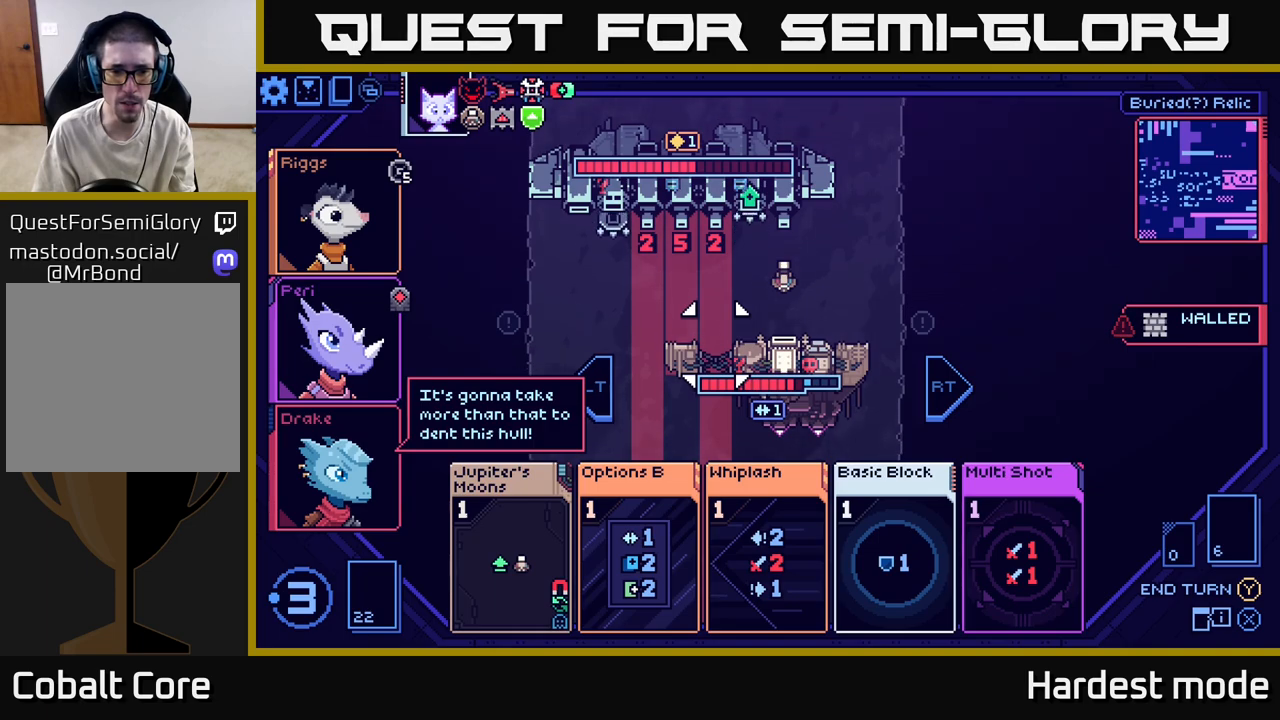
{"buttons": [], "left_stick": "center", "right_stick": "center", "events": []}
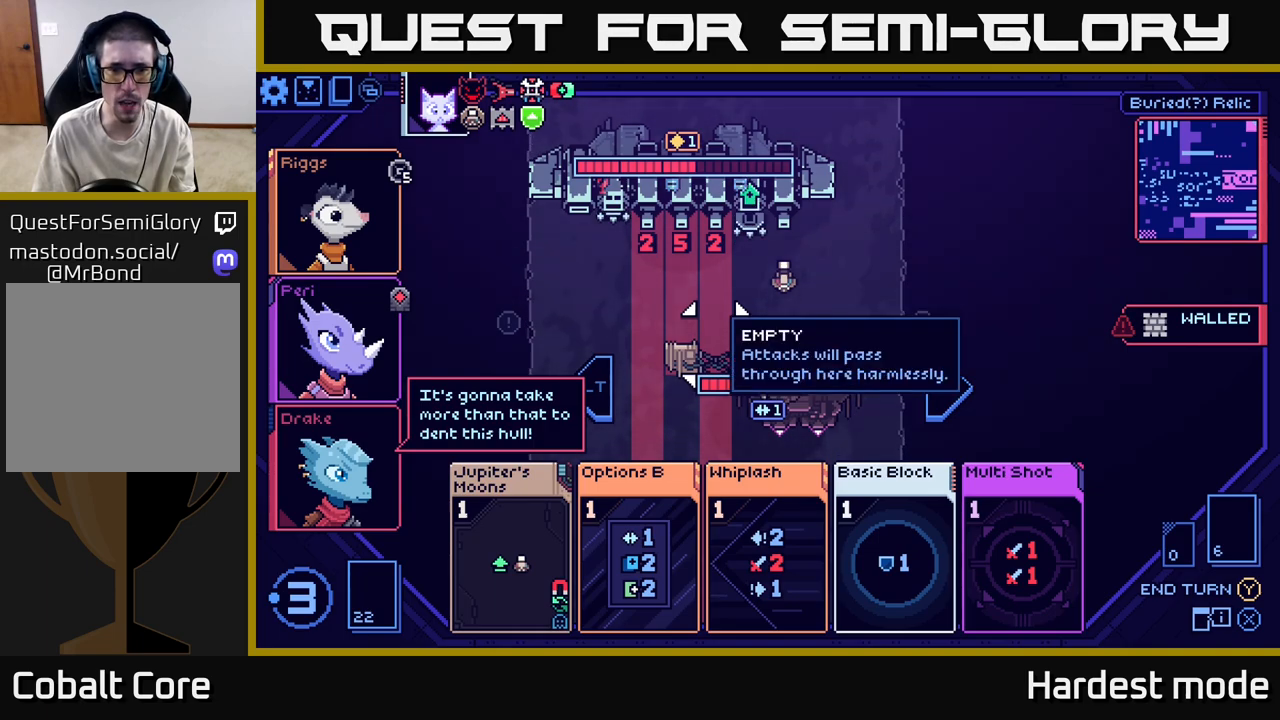
{"buttons": [], "left_stick": "down", "right_stick": "center", "events": [[350, "left_stick", "down"]]}
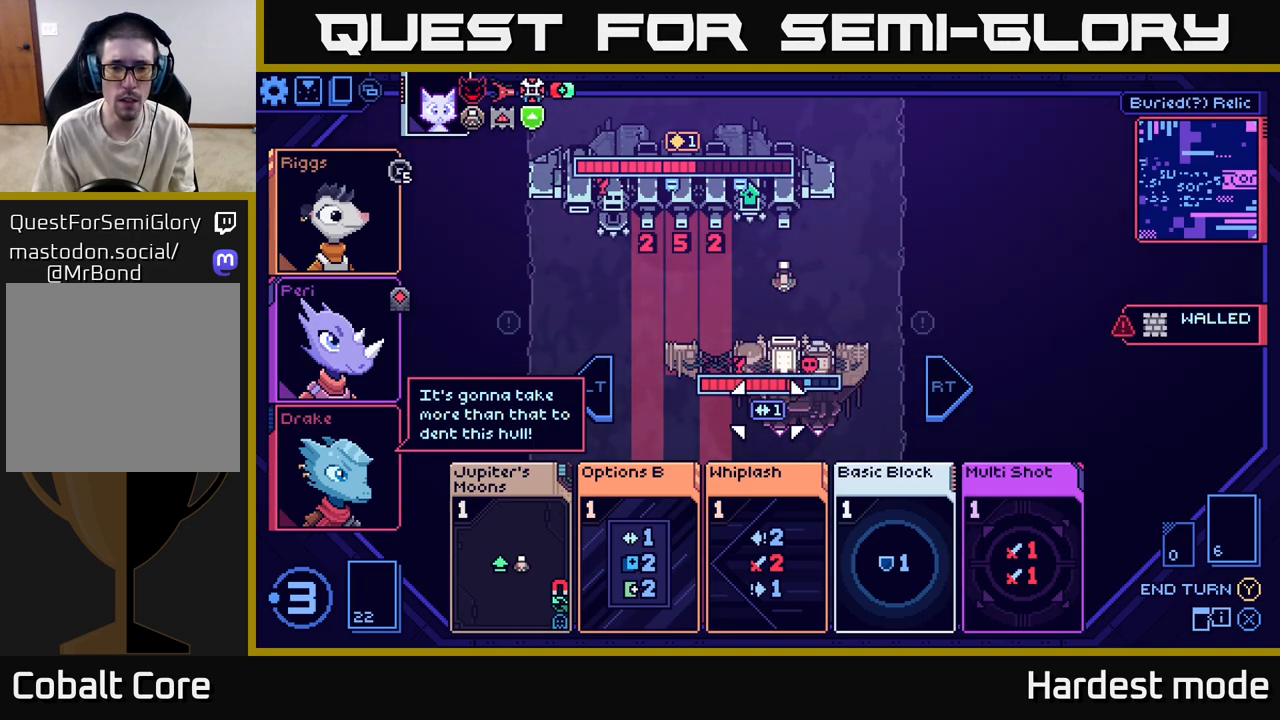
{"buttons": [], "left_stick": "center", "right_stick": "center", "events": [[83, "left_stick", "center"]]}
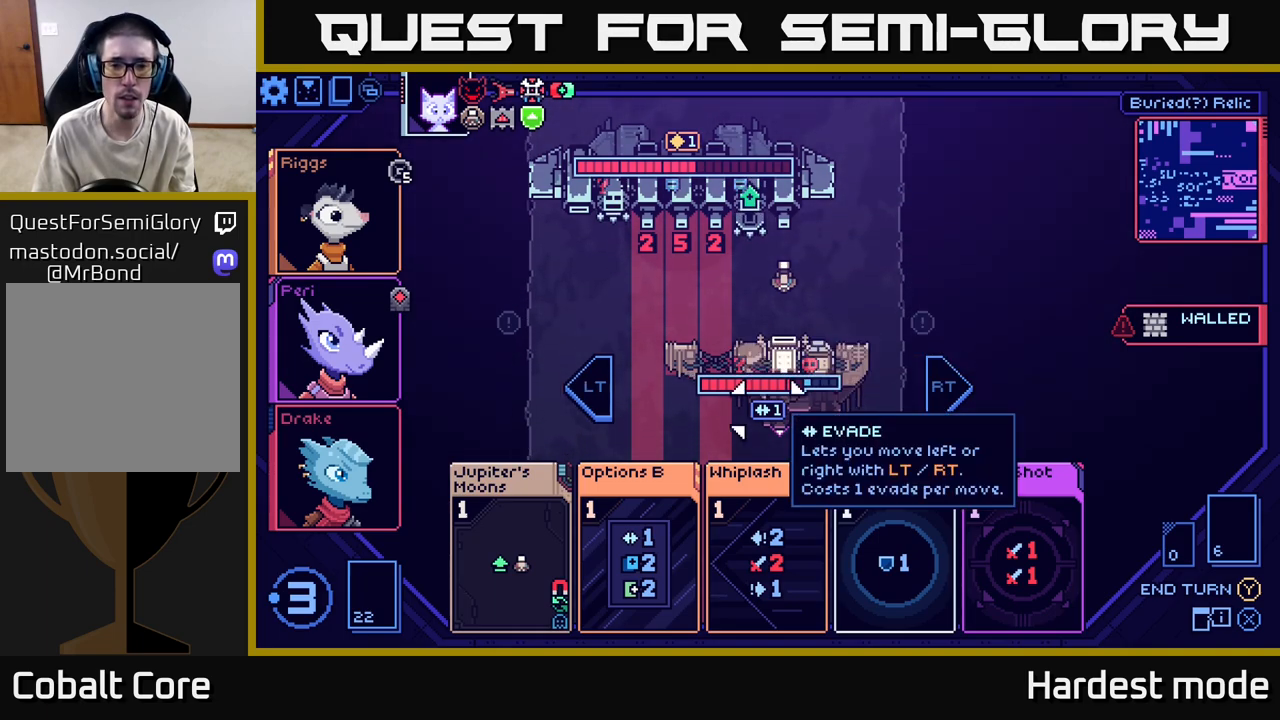
{"buttons": [], "left_stick": "center", "right_stick": "center", "events": [[217, "left_stick", "right"], [417, "left_stick", "center"]]}
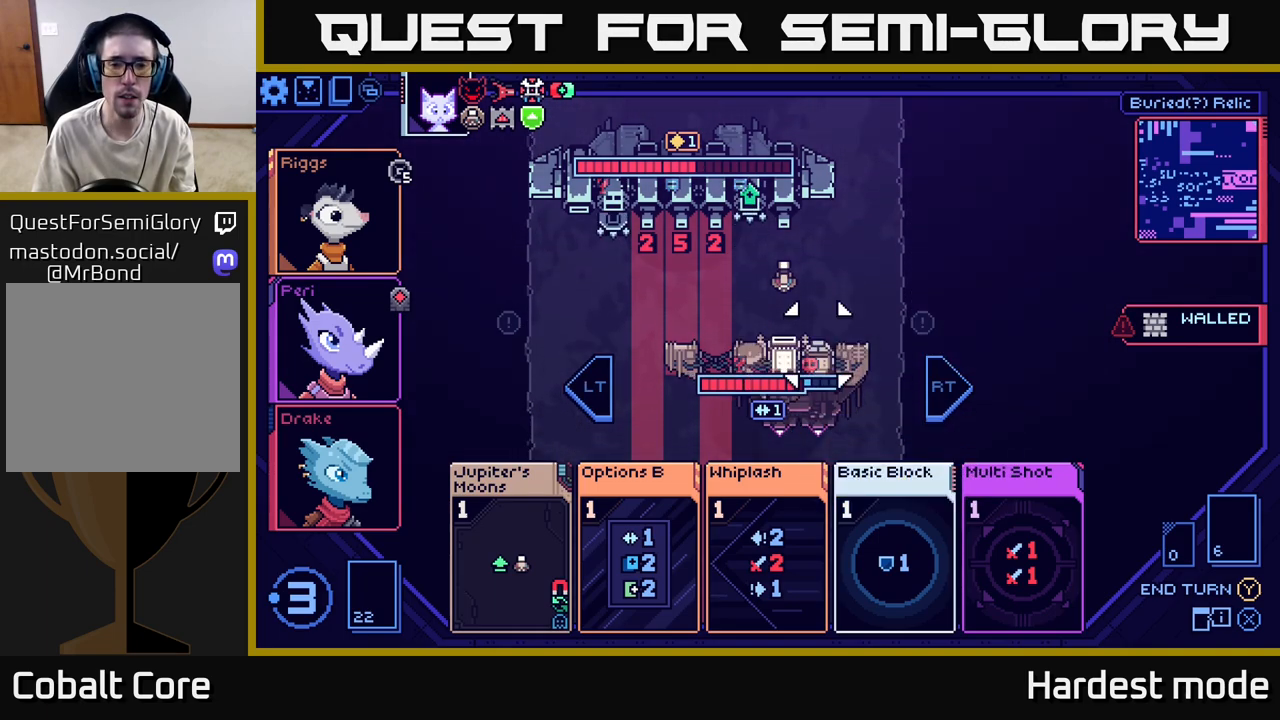
{"buttons": [], "left_stick": "center", "right_stick": "center", "events": []}
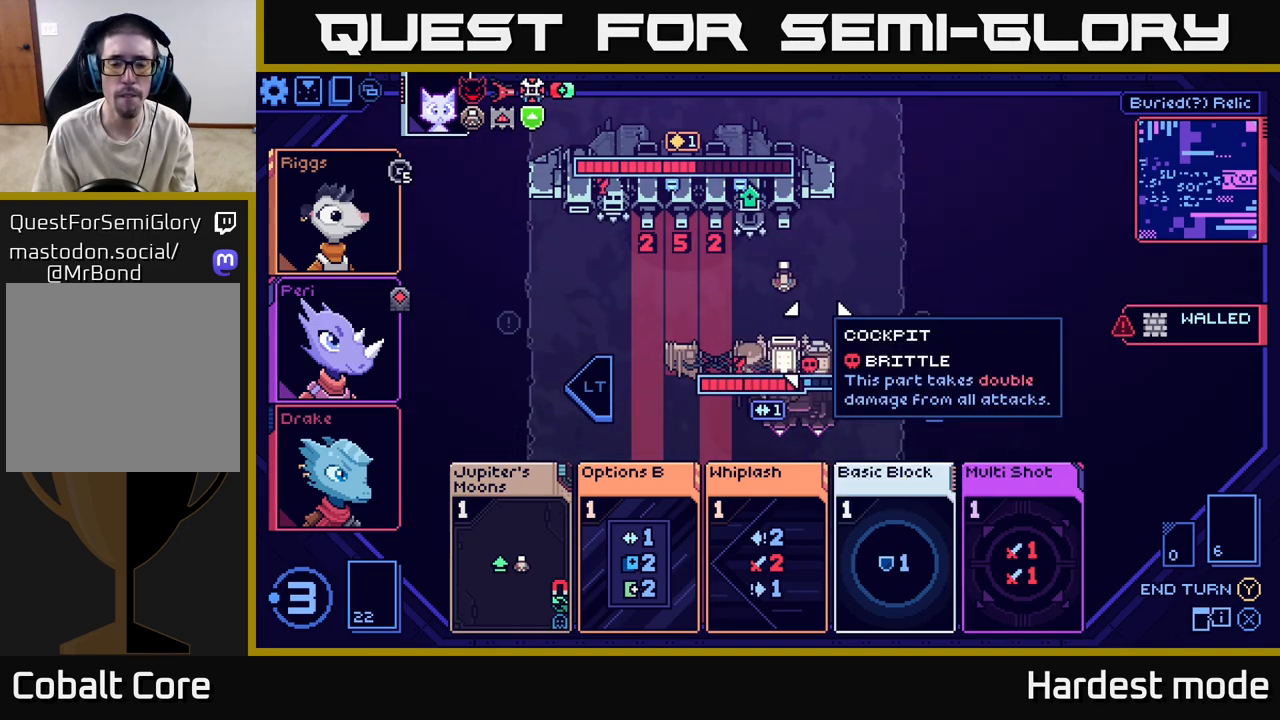
{"buttons": [], "left_stick": "center", "right_stick": "center", "events": []}
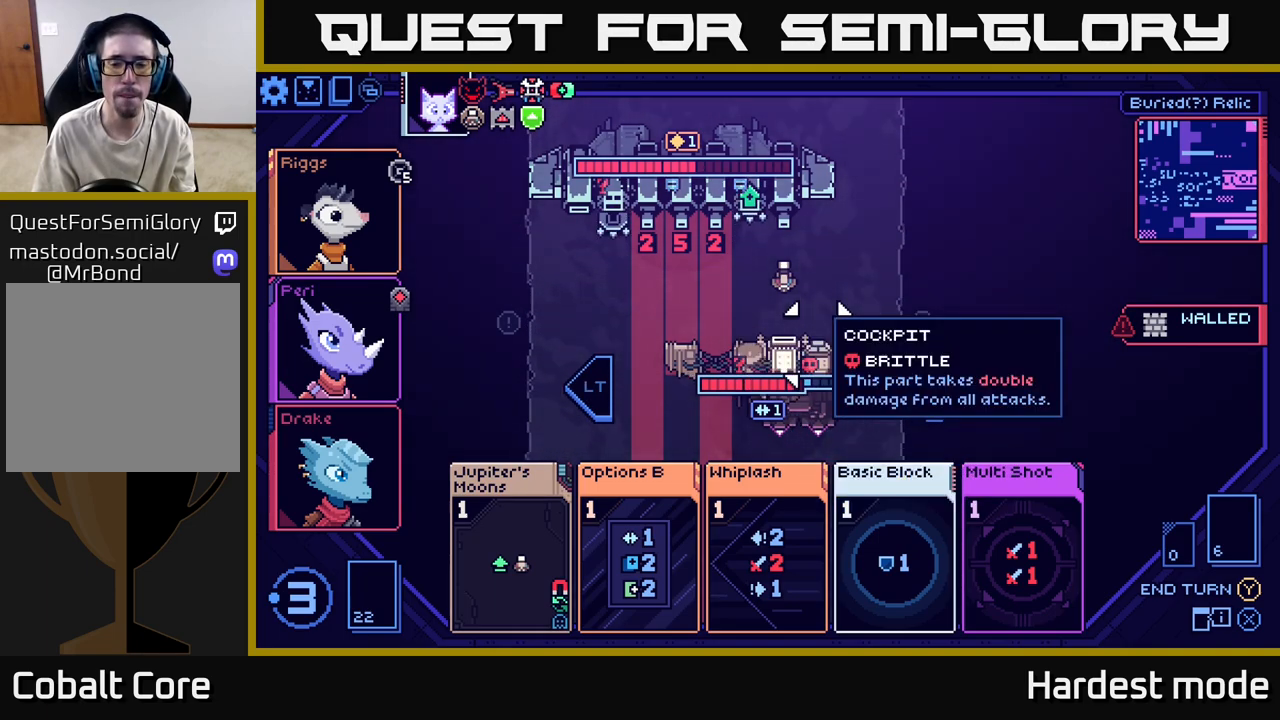
{"buttons": [], "left_stick": "center", "right_stick": "center", "events": []}